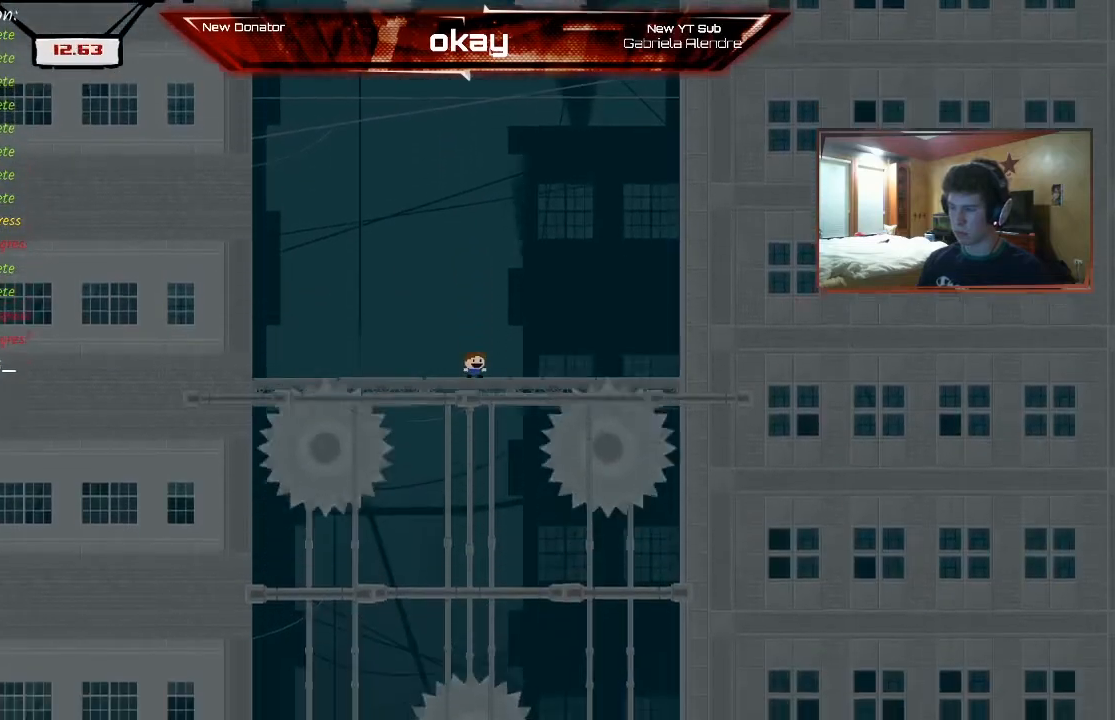
Gameplay with a controller (Xbox layout); each line is a JSON object with the inputs held at the frame after it (dt_ms = milliseconds from this image to that frame). "events" lists button and stick changes between this image and that frame as [ms after this image, input, new state], when the widget could be followed in between. Not read: right_stick.
{"dt_ms": 500, "buttons": ["R2"], "left_stick": "center"}
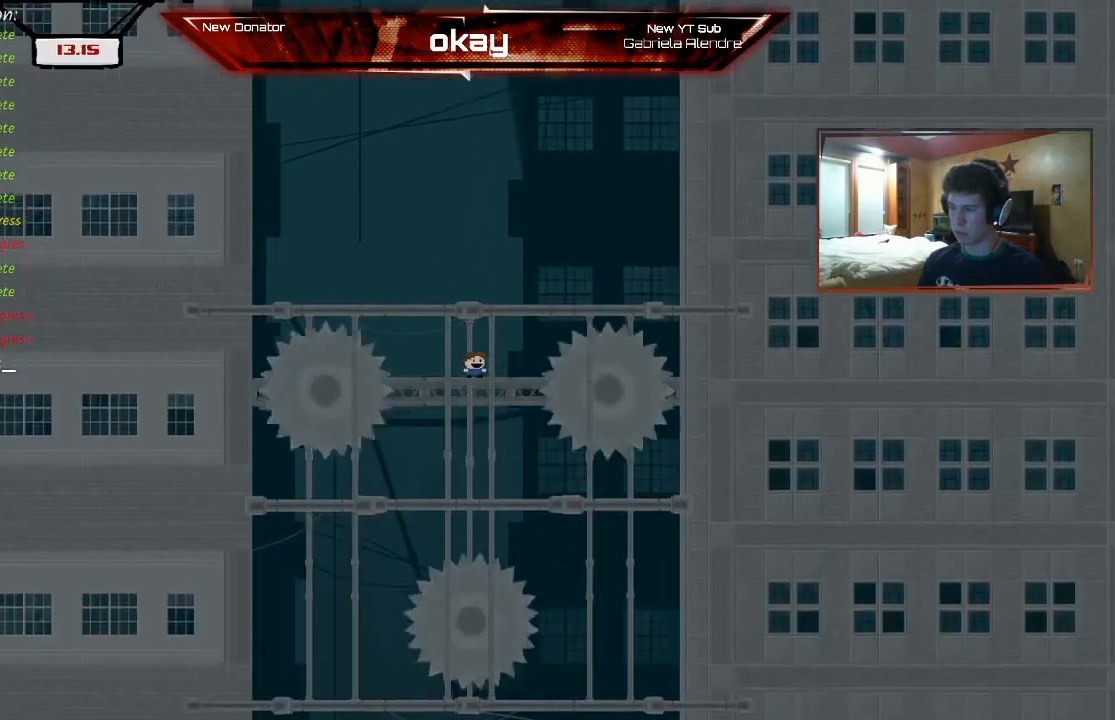
{"dt_ms": 500, "buttons": ["R2"], "left_stick": "left", "events": [[33, "left_stick", "right"], [167, "A", "down"], [367, "left_stick", "center"], [400, "A", "up"], [400, "L2", "down"], [500, "L2", "up"], [500, "left_stick", "left"]]}
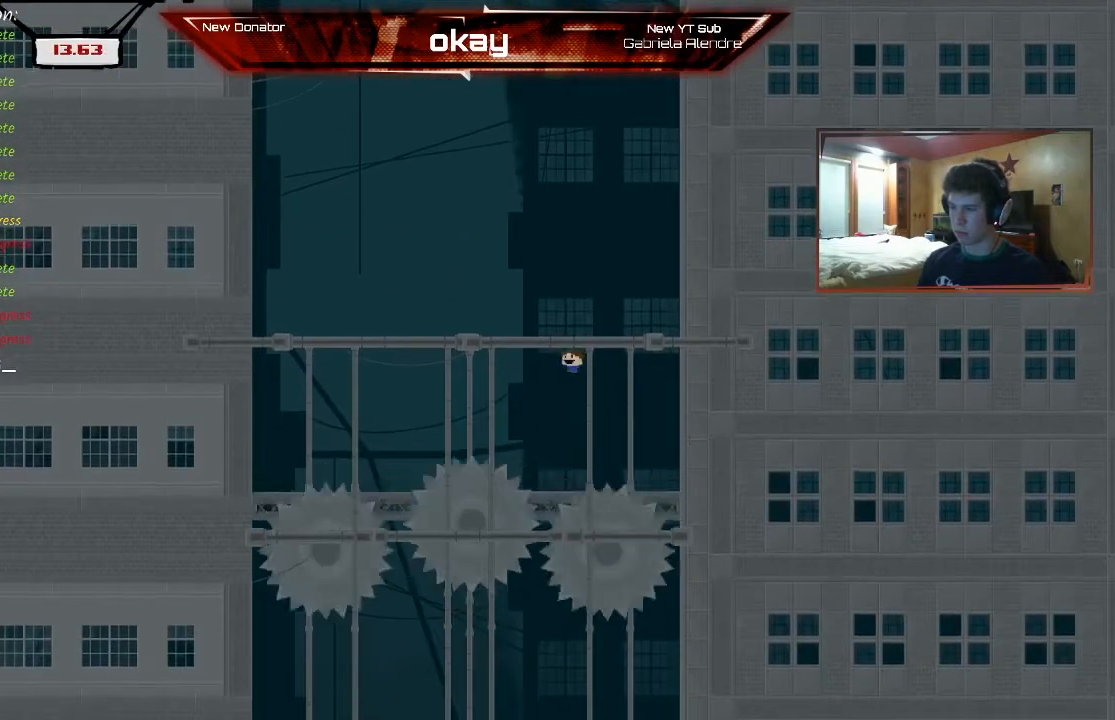
{"dt_ms": 500, "buttons": ["R2"], "left_stick": "left", "events": [[167, "left_stick", "center"], [233, "left_stick", "left"]]}
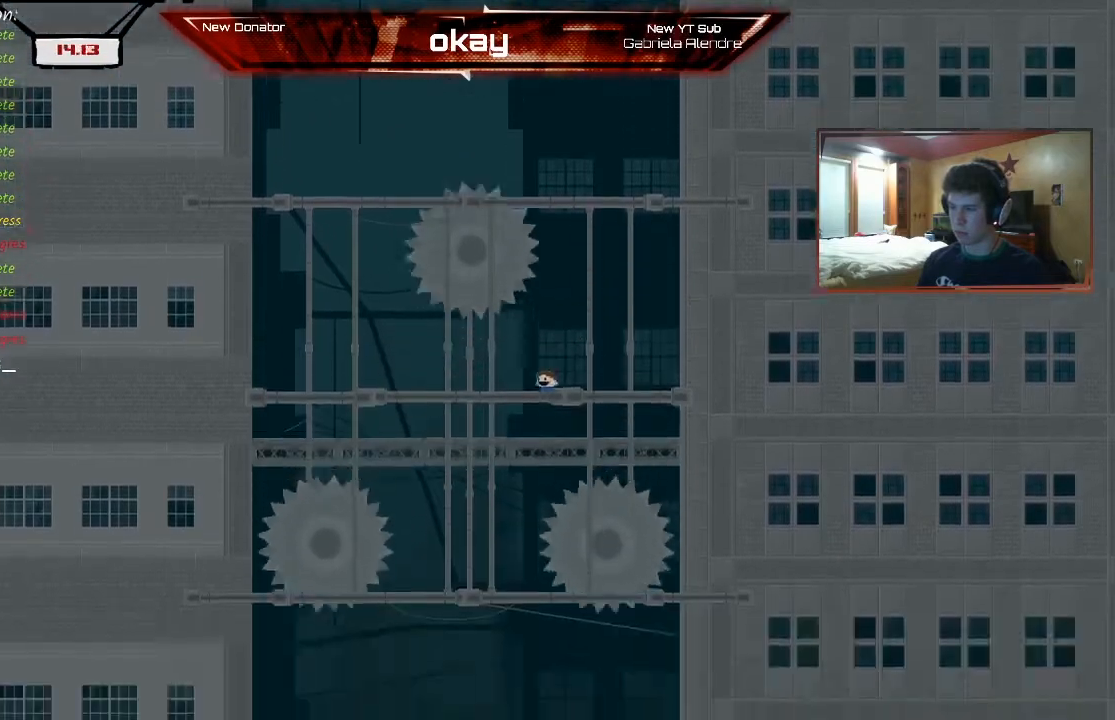
{"dt_ms": 500, "buttons": ["L2", "R2"], "left_stick": "center"}
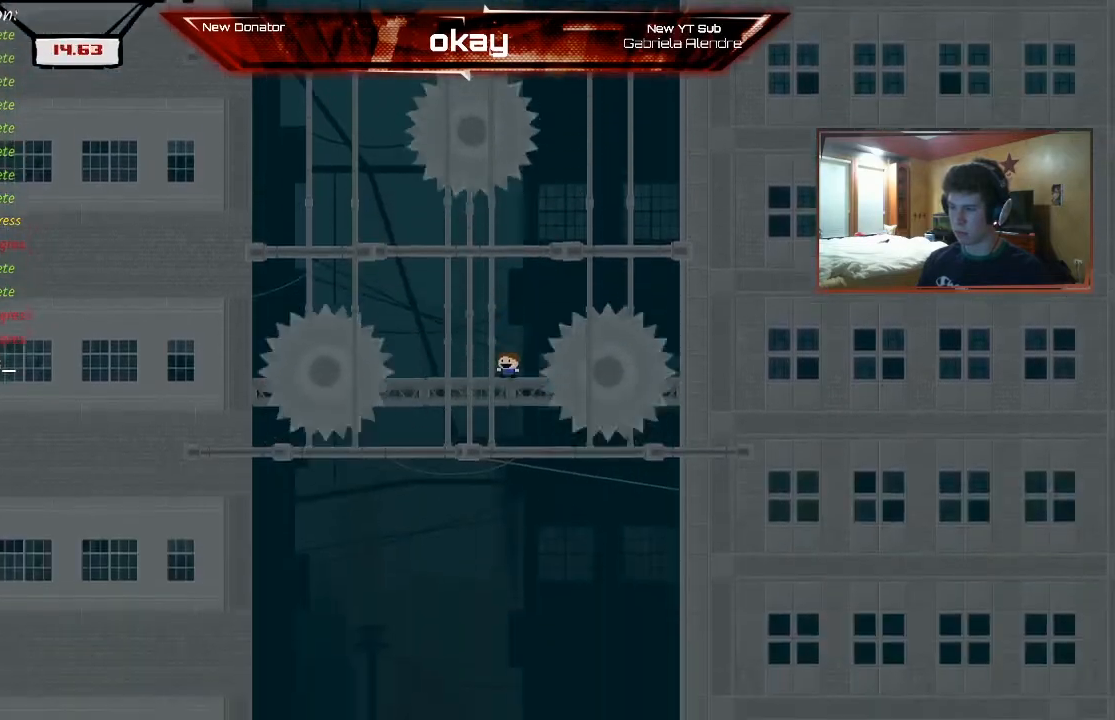
{"dt_ms": 1000, "buttons": ["R2"], "left_stick": "center"}